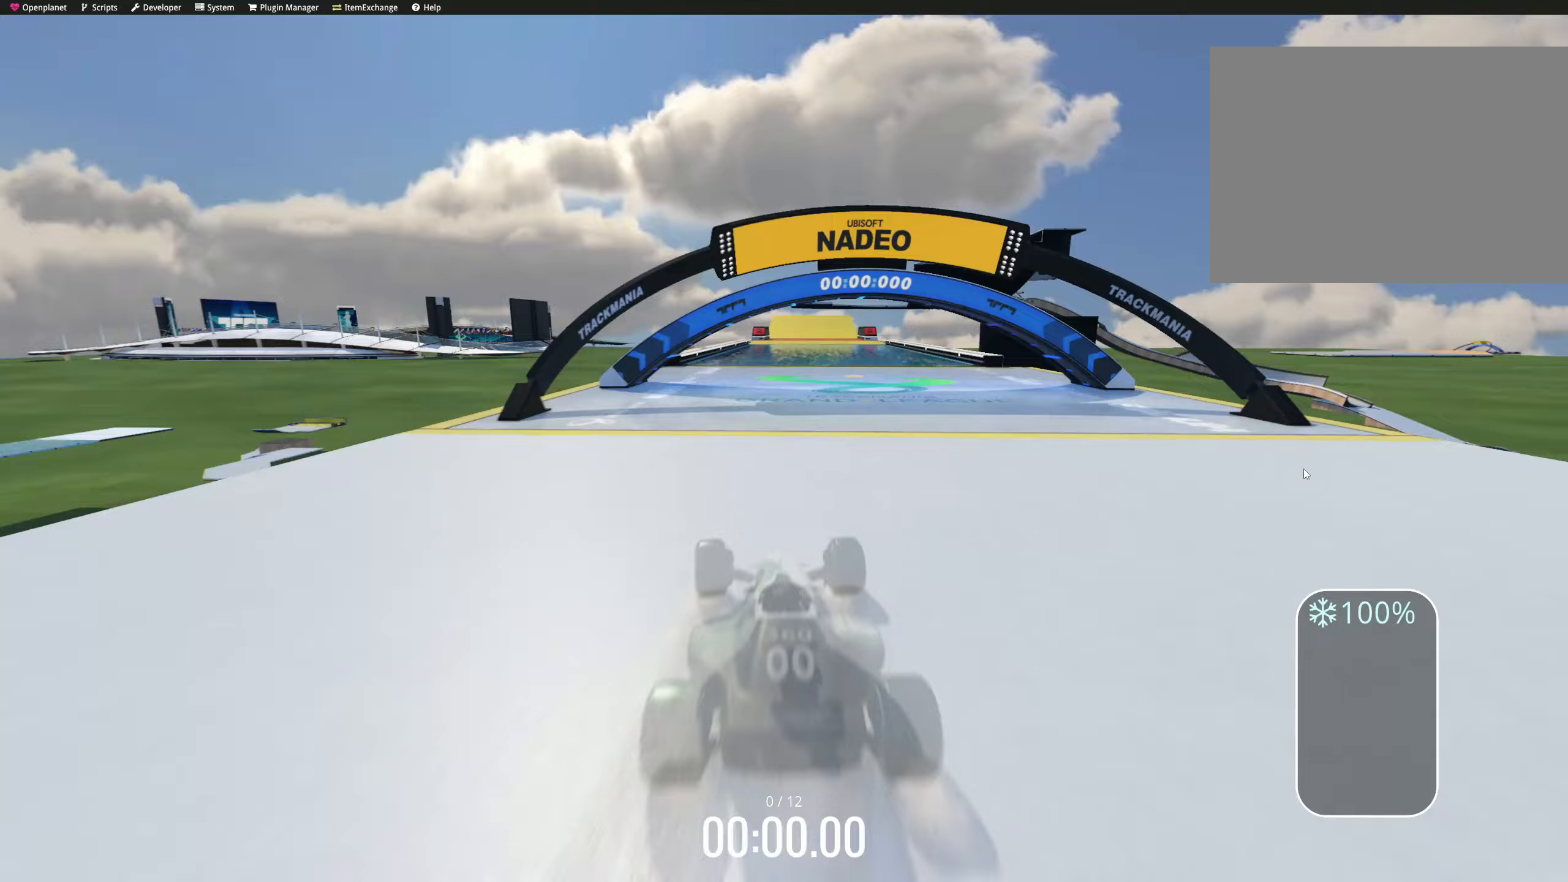
Gameplay with keyboard; each line is a JSON object with the keys held at the frame after it. "events" lists presses ("down") and releases ("up") of "down", "left", "right" and "up" between this image and that frame as [ms after this image, input, new state], when the widget could be followed in between. No other keys are recorded. Mouse input is not recorded.
{"keys": ["up"], "events": [[17, "left", "up"], [450, "right", "down"], [500, "right", "up"]]}
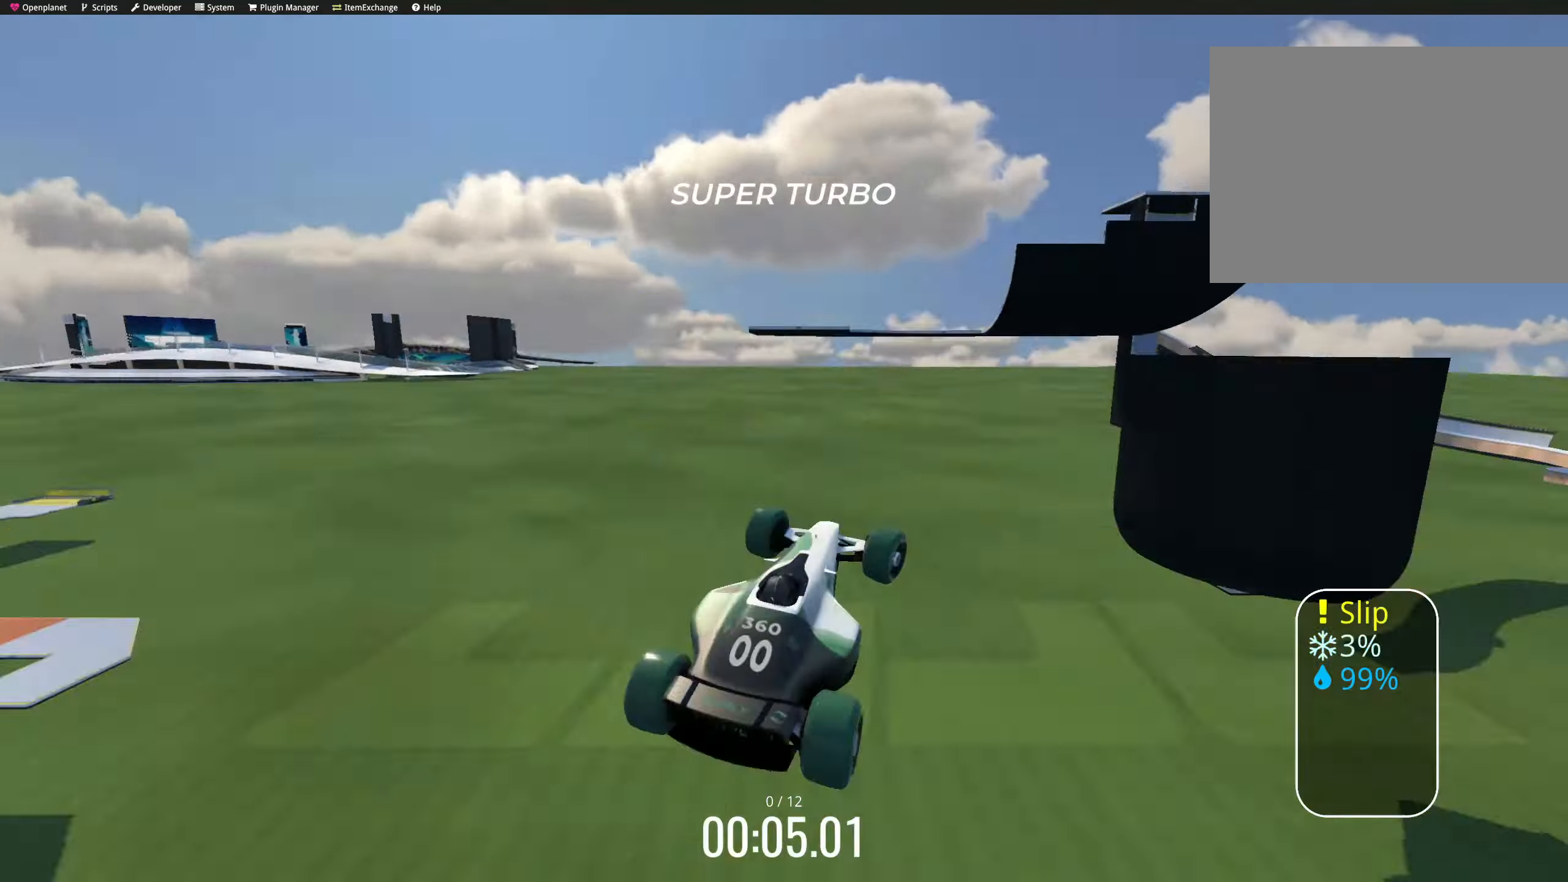
{"keys": ["up"], "events": [[83, "left", "down"], [150, "left", "up"], [167, "down", "down"], [167, "right", "down"], [300, "down", "up"], [300, "left", "down"], [300, "right", "up"], [317, "left", "up"], [317, "right", "down"], [350, "right", "up"]]}
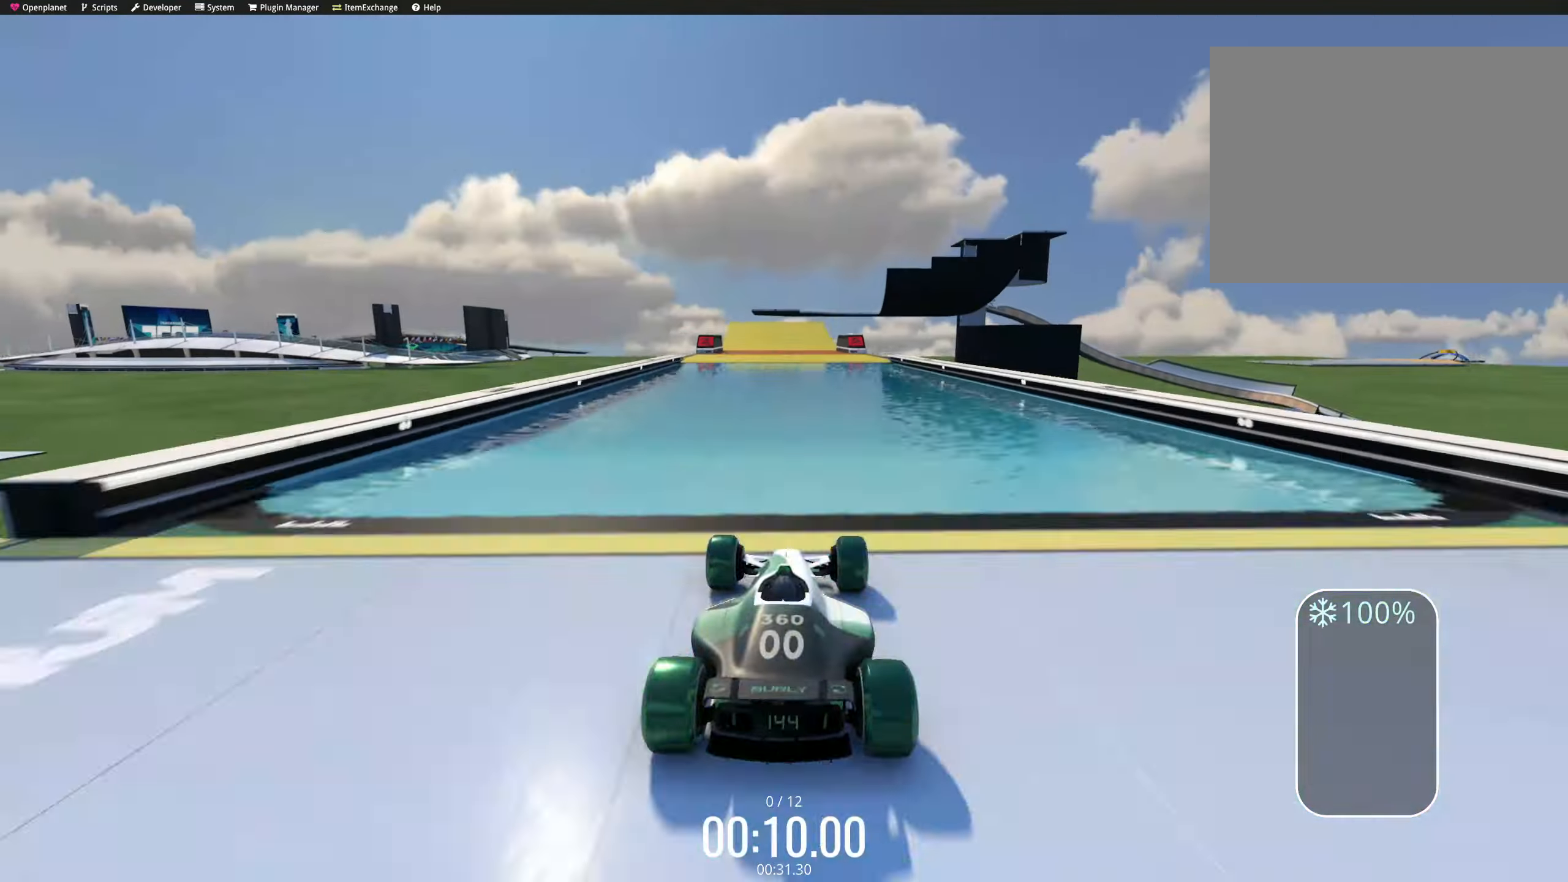
{"keys": ["left", "up"], "events": [[333, "right", "down"], [383, "right", "up"], [400, "right", "down"], [417, "left", "down"], [417, "right", "up"]]}
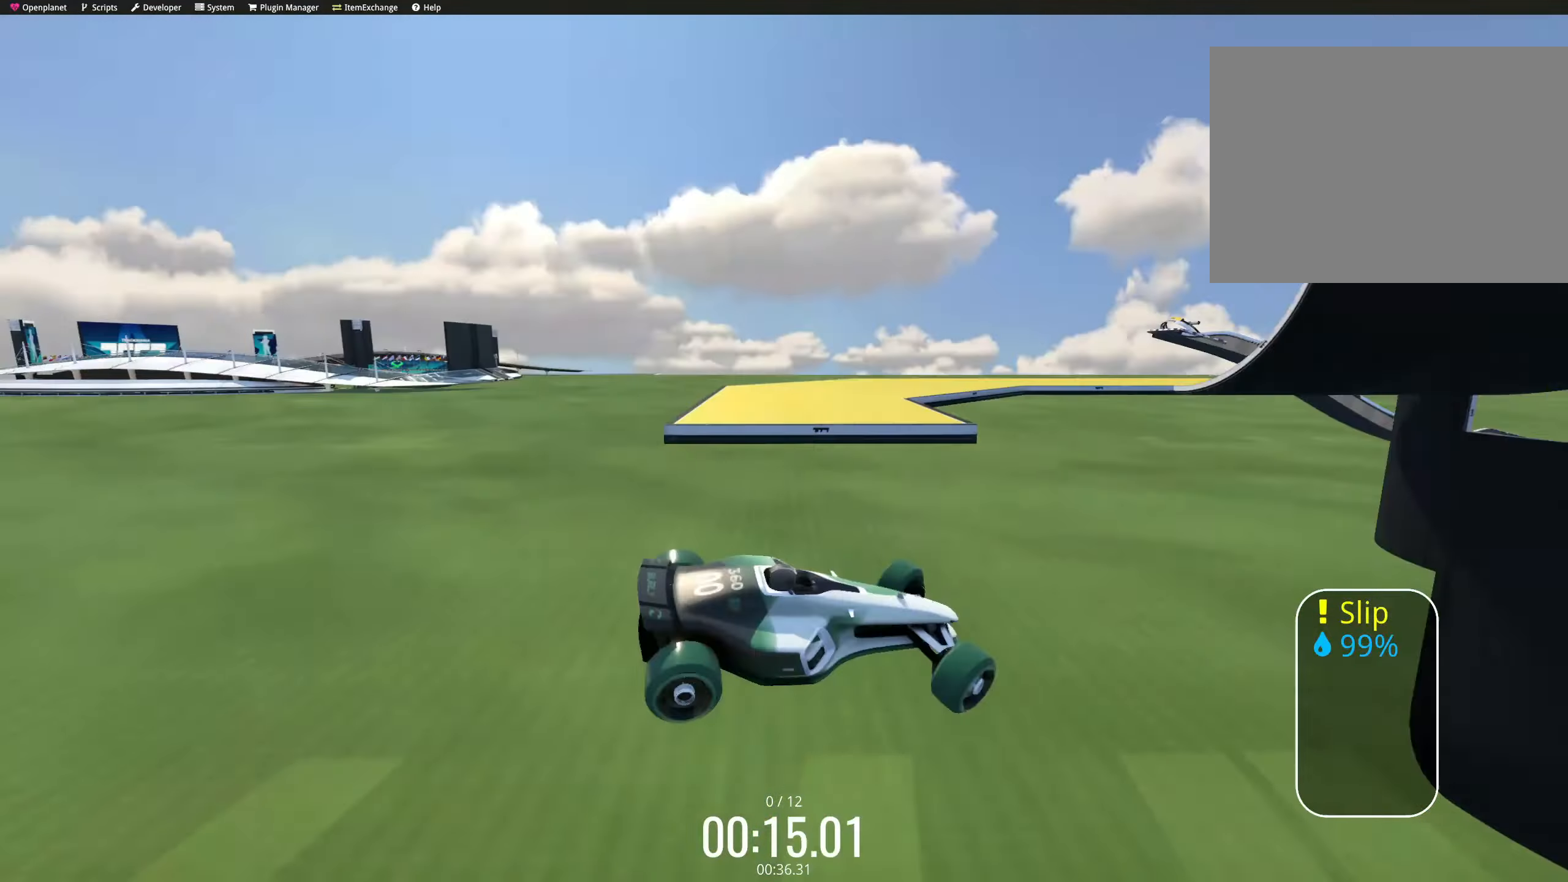
{"keys": ["up"], "events": [[67, "down", "down"], [67, "left", "up"], [67, "right", "down"], [300, "down", "up"], [317, "right", "up"], [333, "left", "down"], [383, "left", "up"]]}
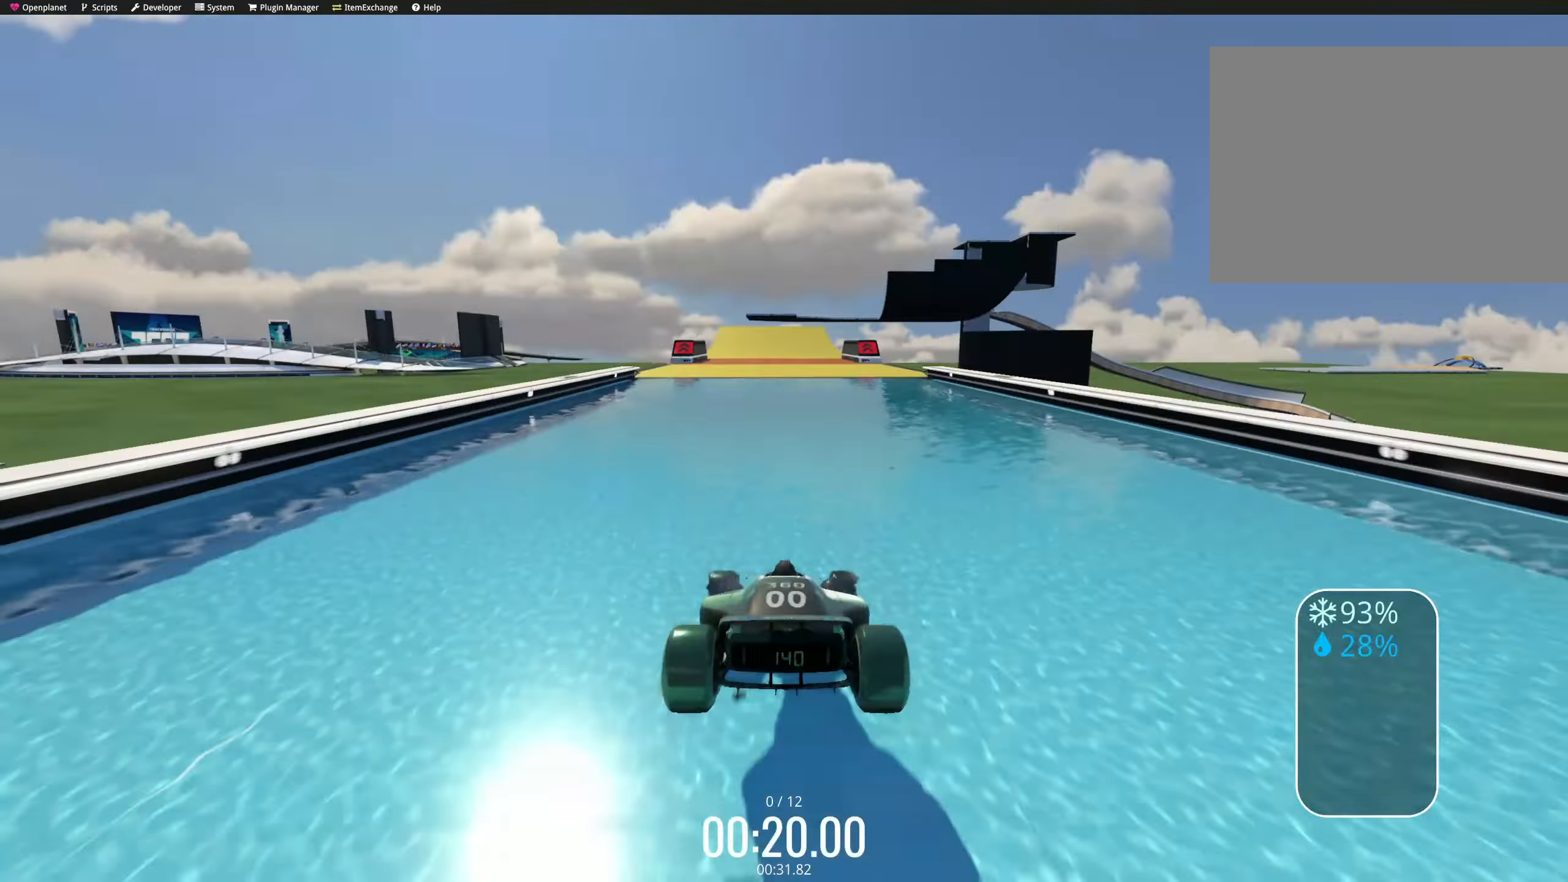
{"keys": ["left", "up"], "events": [[283, "right", "down"], [333, "right", "up"], [367, "left", "down"]]}
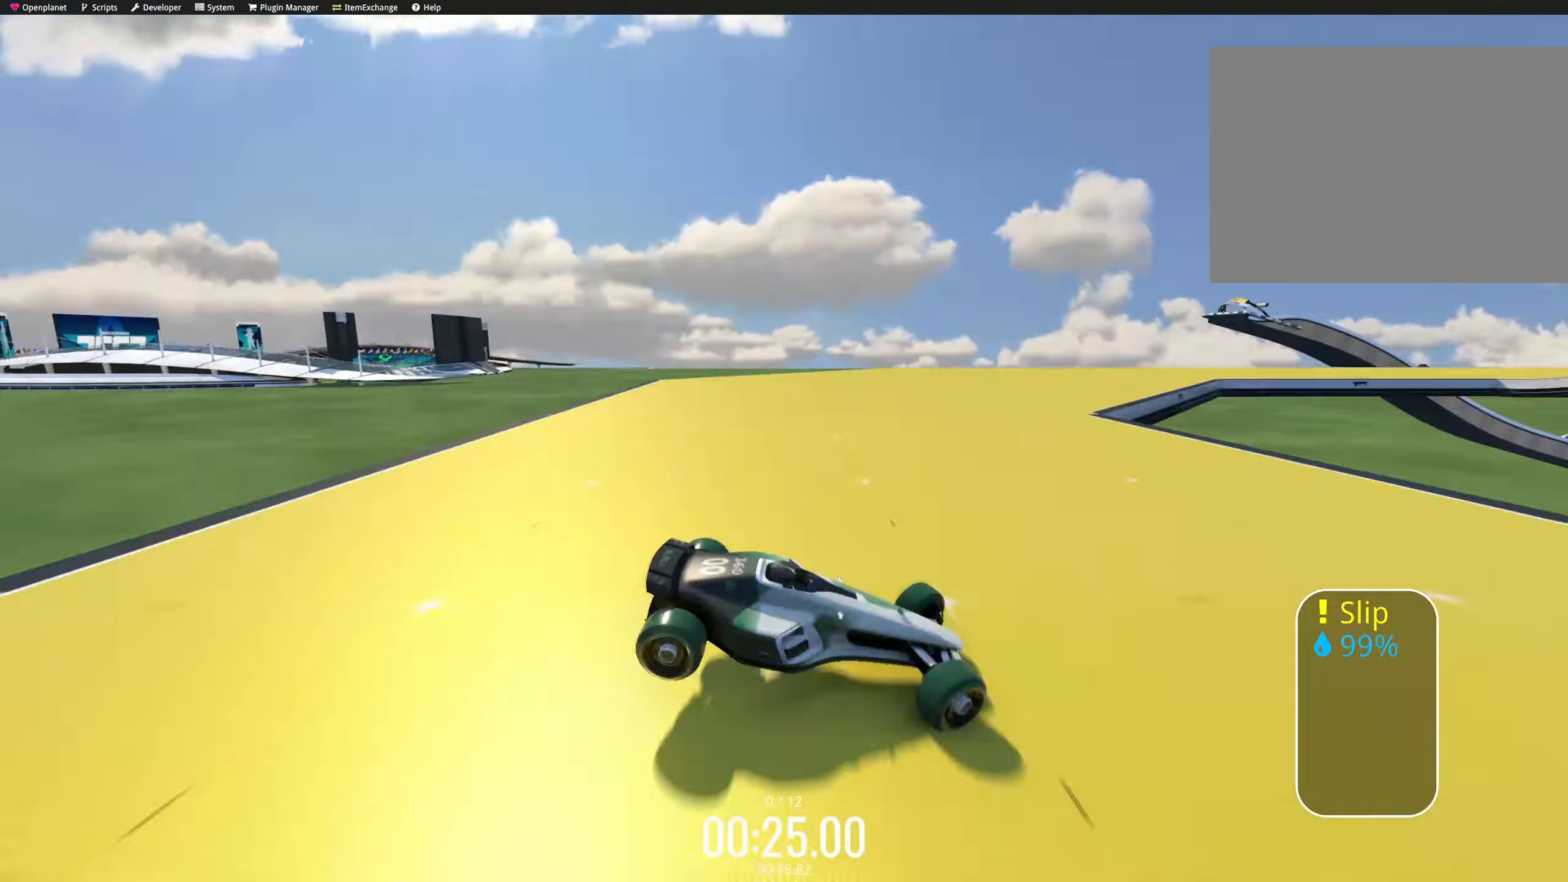
{"keys": ["left", "up"], "events": [[17, "down", "down"], [17, "left", "up"], [17, "right", "down"], [117, "right", "up"], [150, "down", "up"], [150, "left", "down"]]}
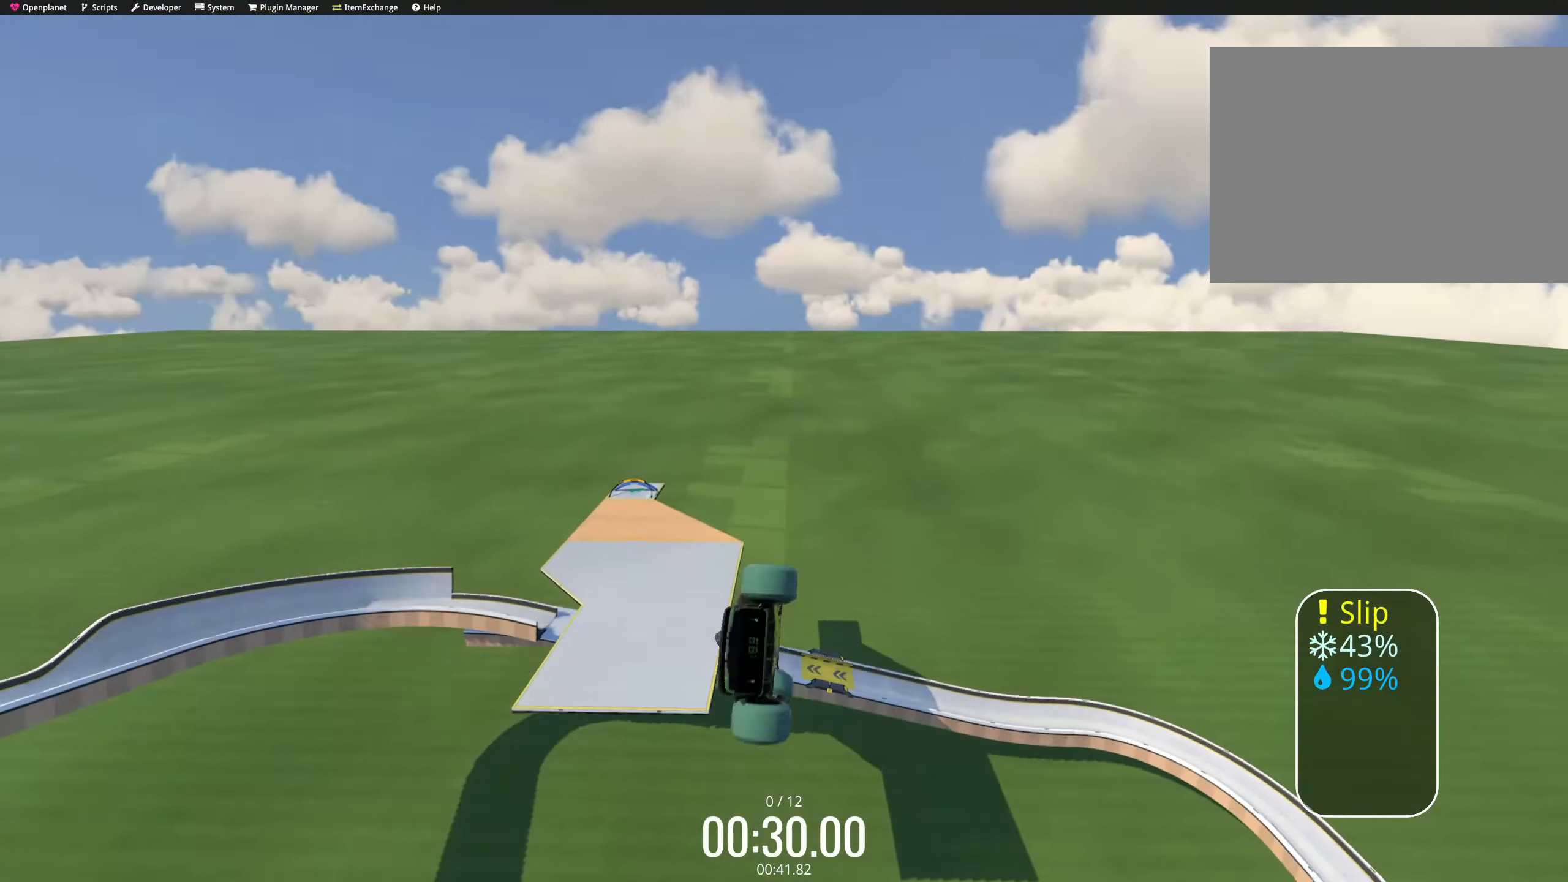
{"keys": ["up"], "events": [[83, "left", "up"], [133, "left", "down"], [150, "left", "up"]]}
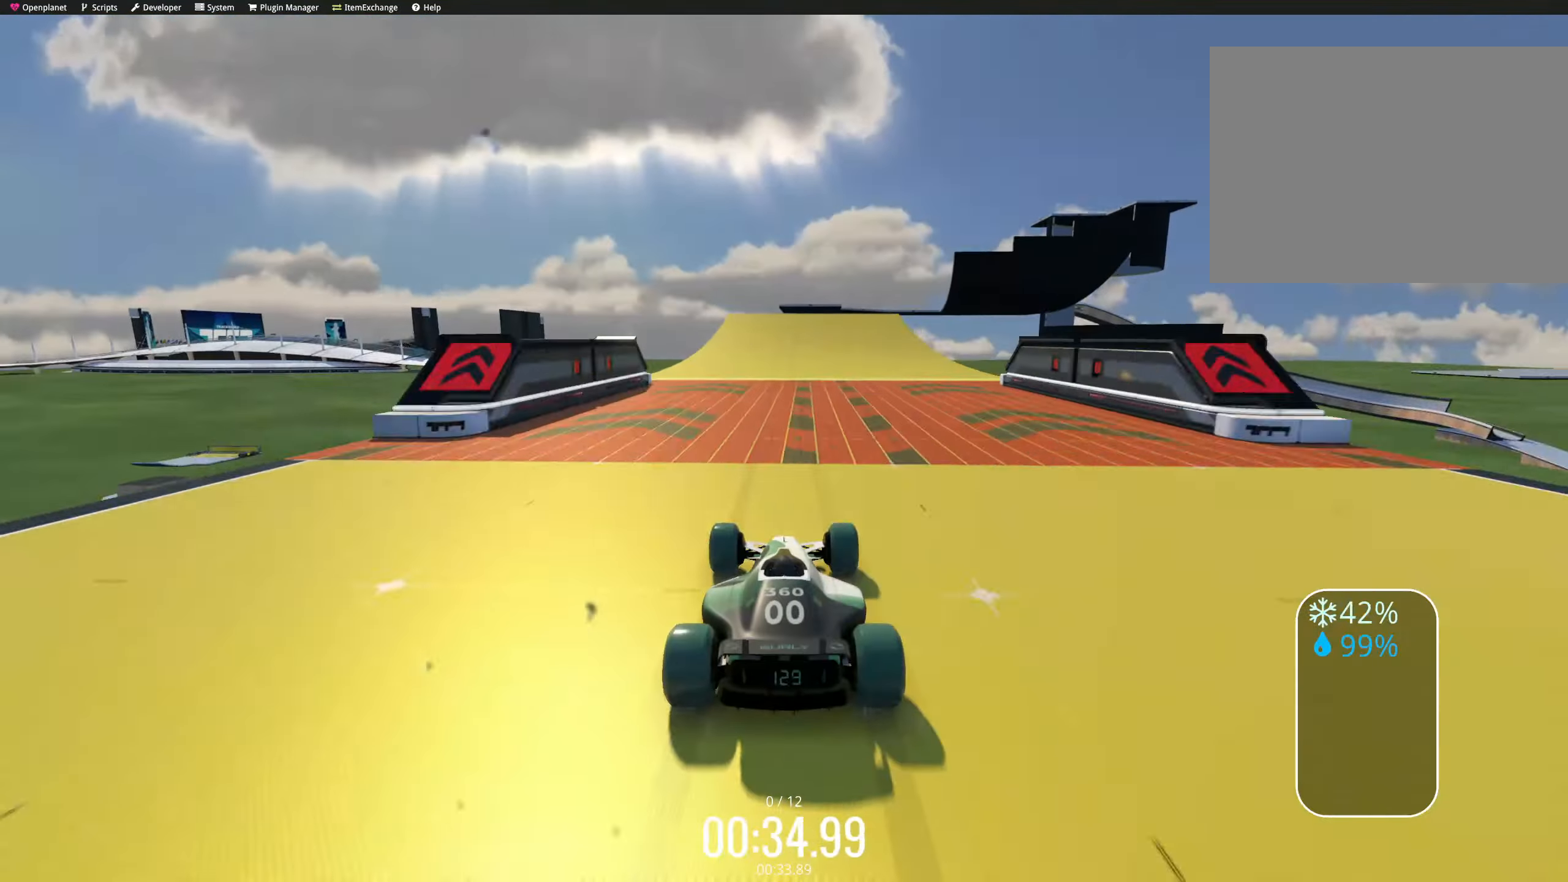
{"keys": ["up"], "events": [[117, "right", "down"], [250, "down", "down"], [417, "right", "up"], [433, "down", "up"], [433, "left", "down"], [483, "left", "up"]]}
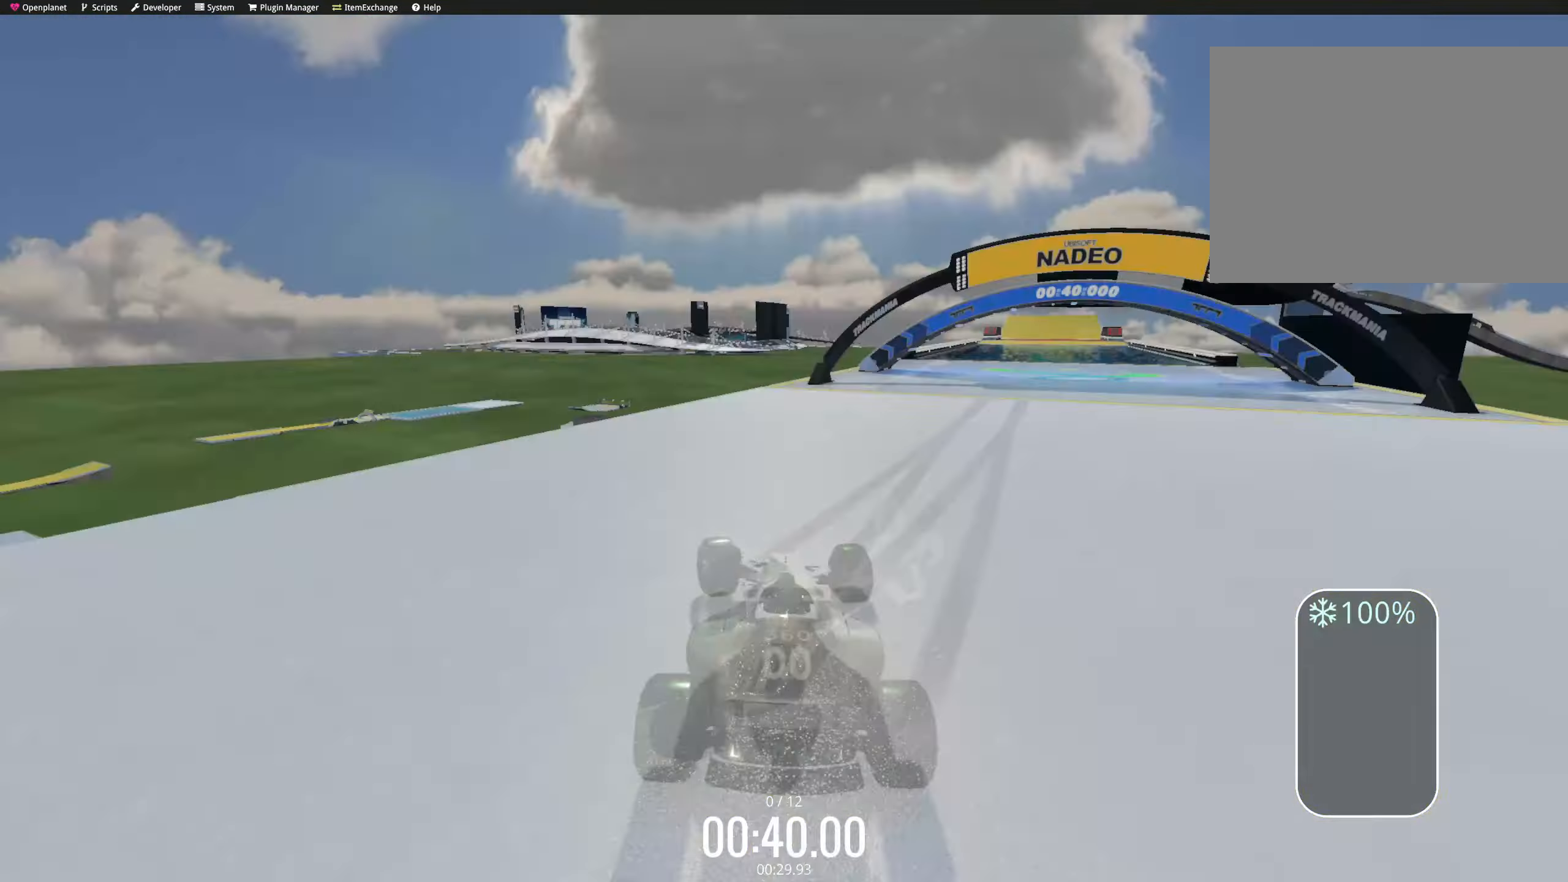
{"keys": ["right", "up"], "events": [[33, "left", "down"], [50, "left", "up"], [467, "right", "down"]]}
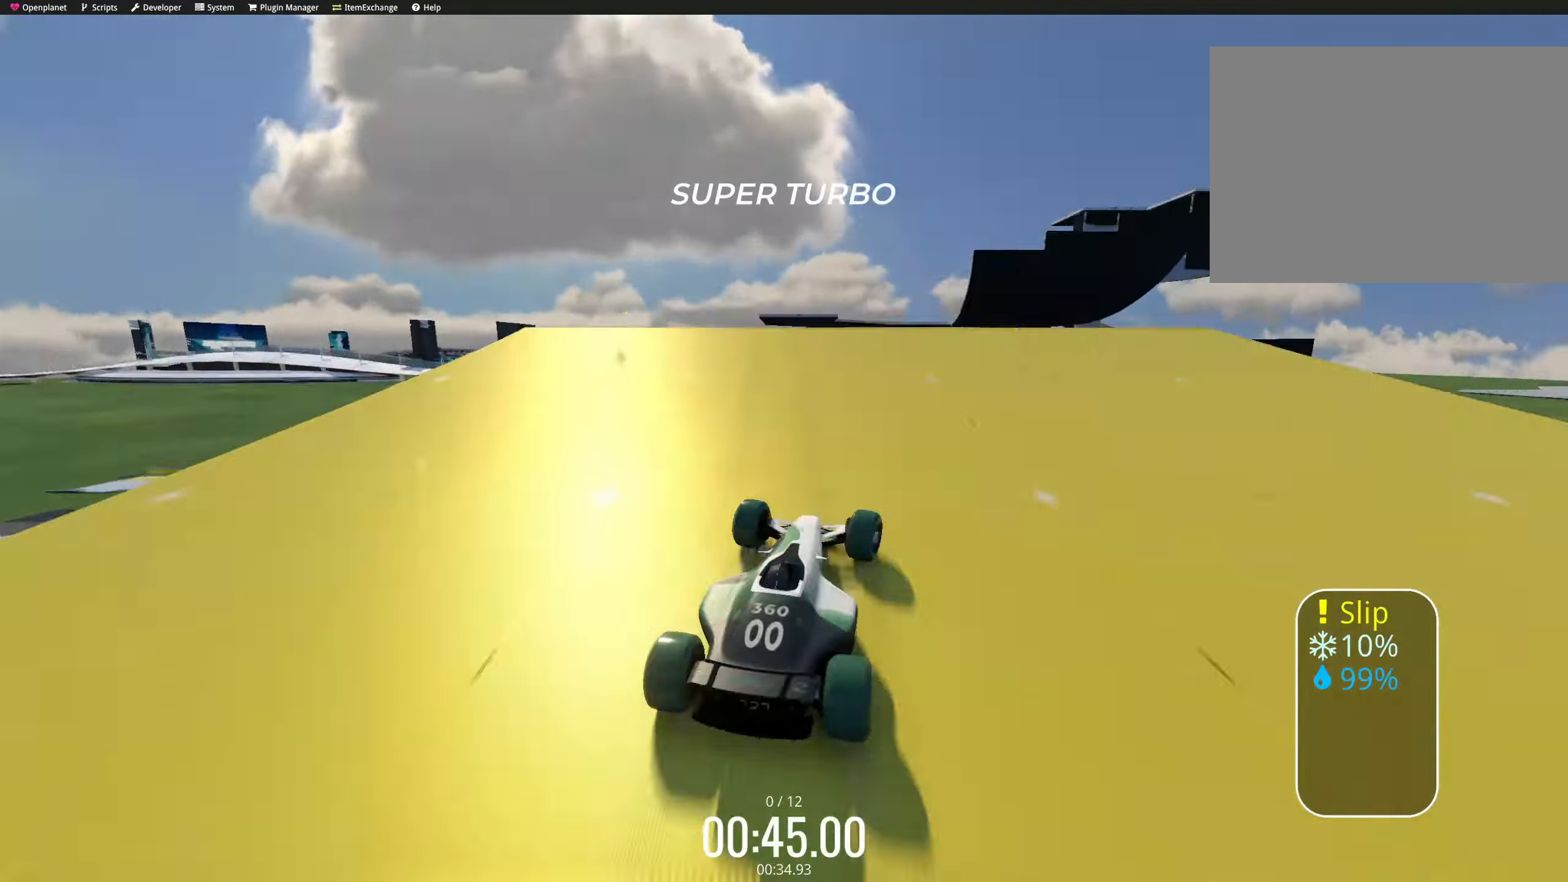
{"keys": ["up"], "events": [[33, "right", "up"], [50, "left", "down"], [67, "left", "up"], [83, "right", "down"], [183, "down", "down"], [283, "right", "up"], [333, "down", "up"], [350, "left", "down"], [383, "left", "up"], [417, "right", "down"], [450, "right", "up"]]}
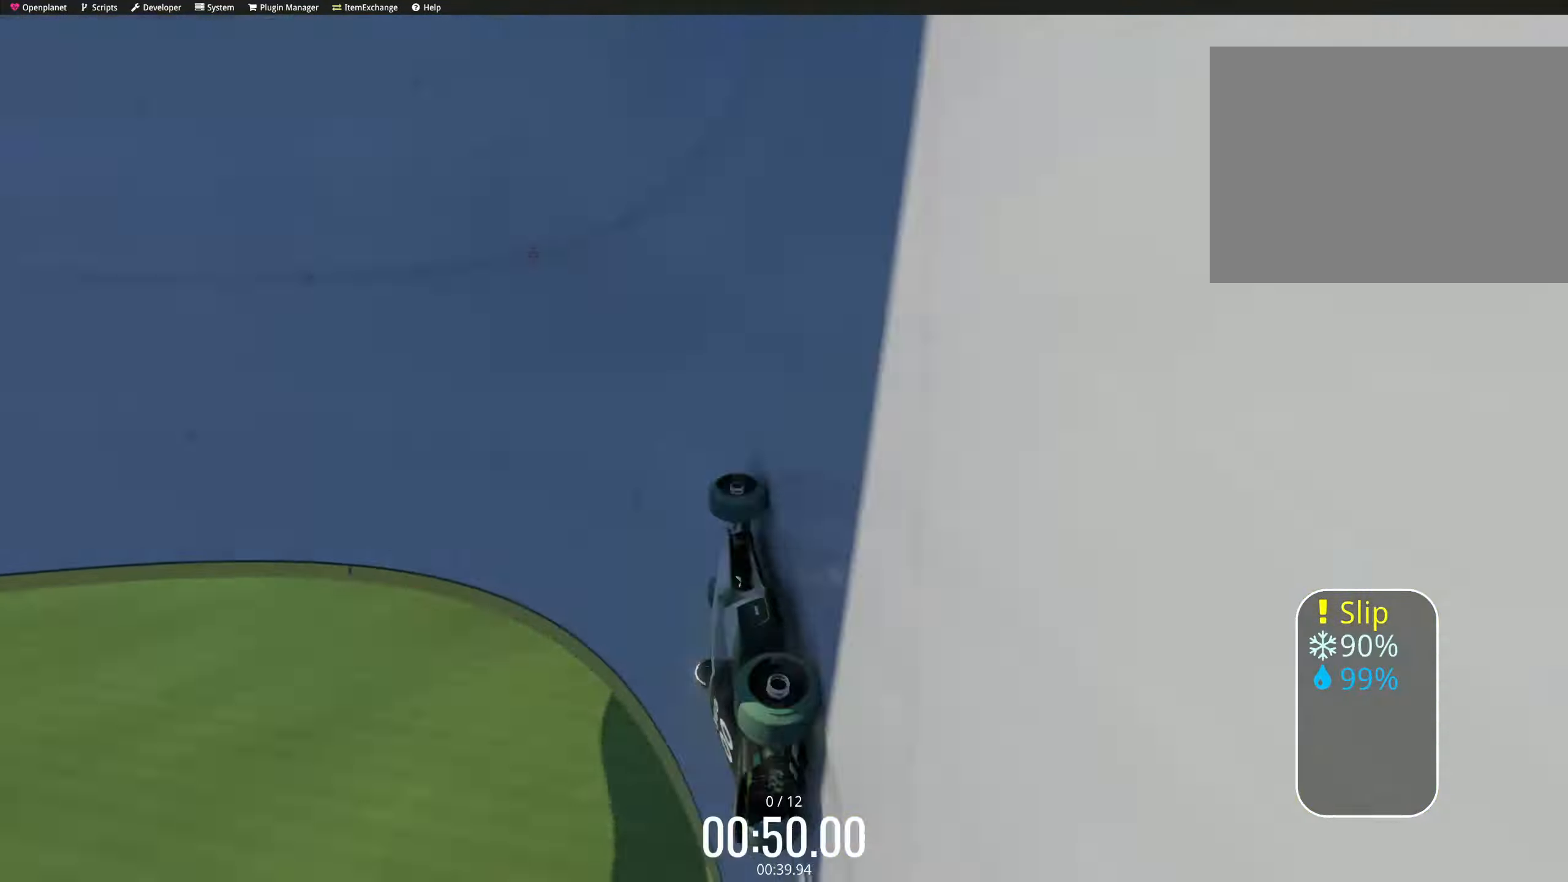
{"keys": ["right", "up"], "events": [[17, "left", "down"], [33, "left", "up"], [100, "left", "down"], [167, "left", "up"], [217, "right", "down"]]}
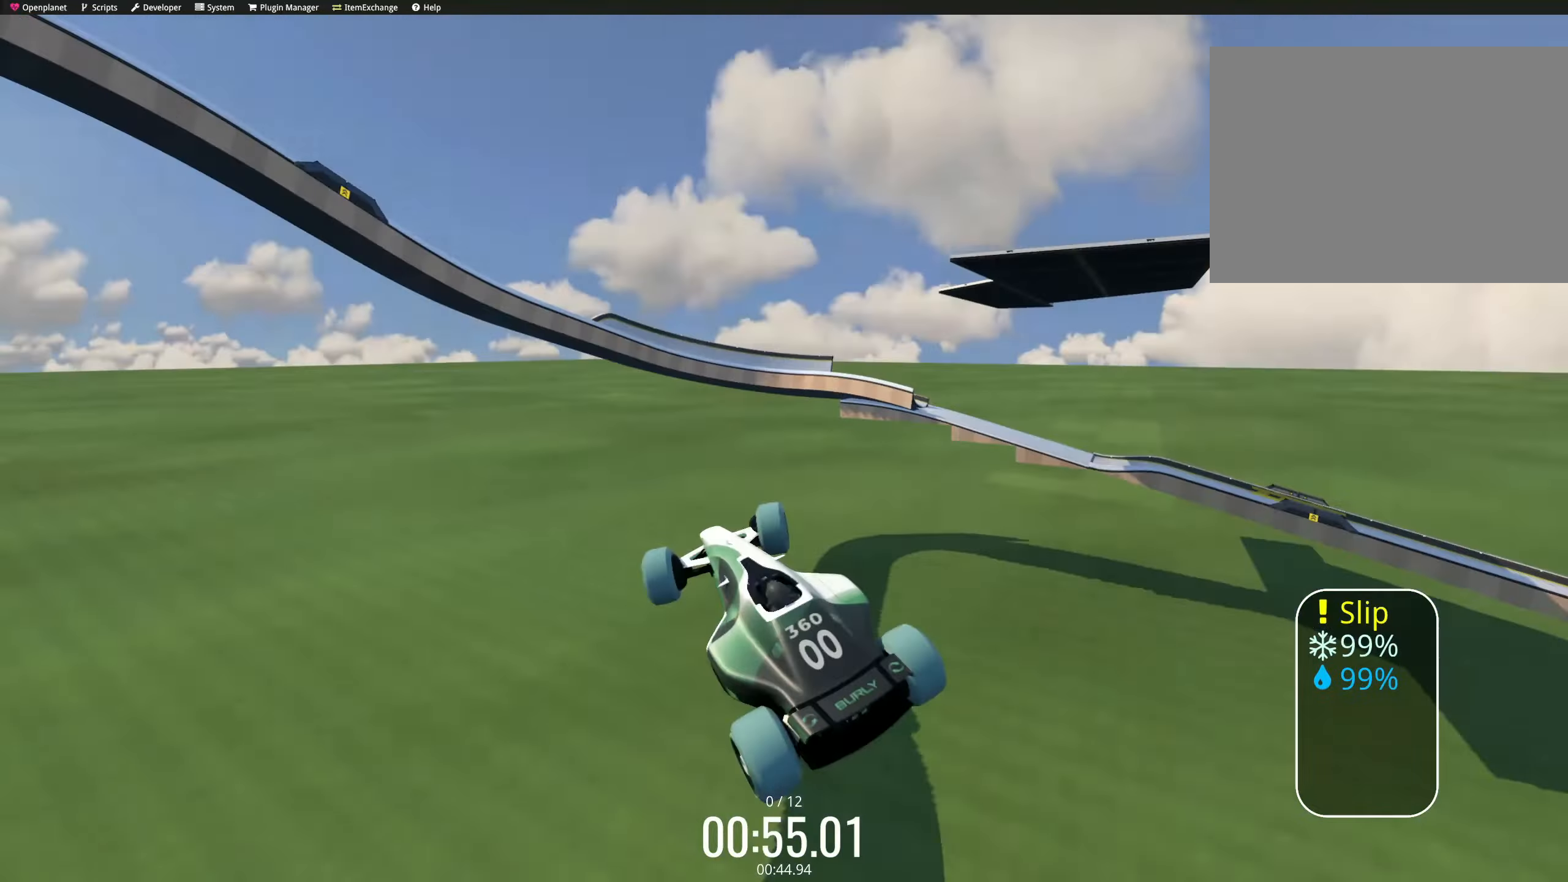
{"keys": ["right", "up"], "events": [[17, "right", "up"], [500, "right", "down"]]}
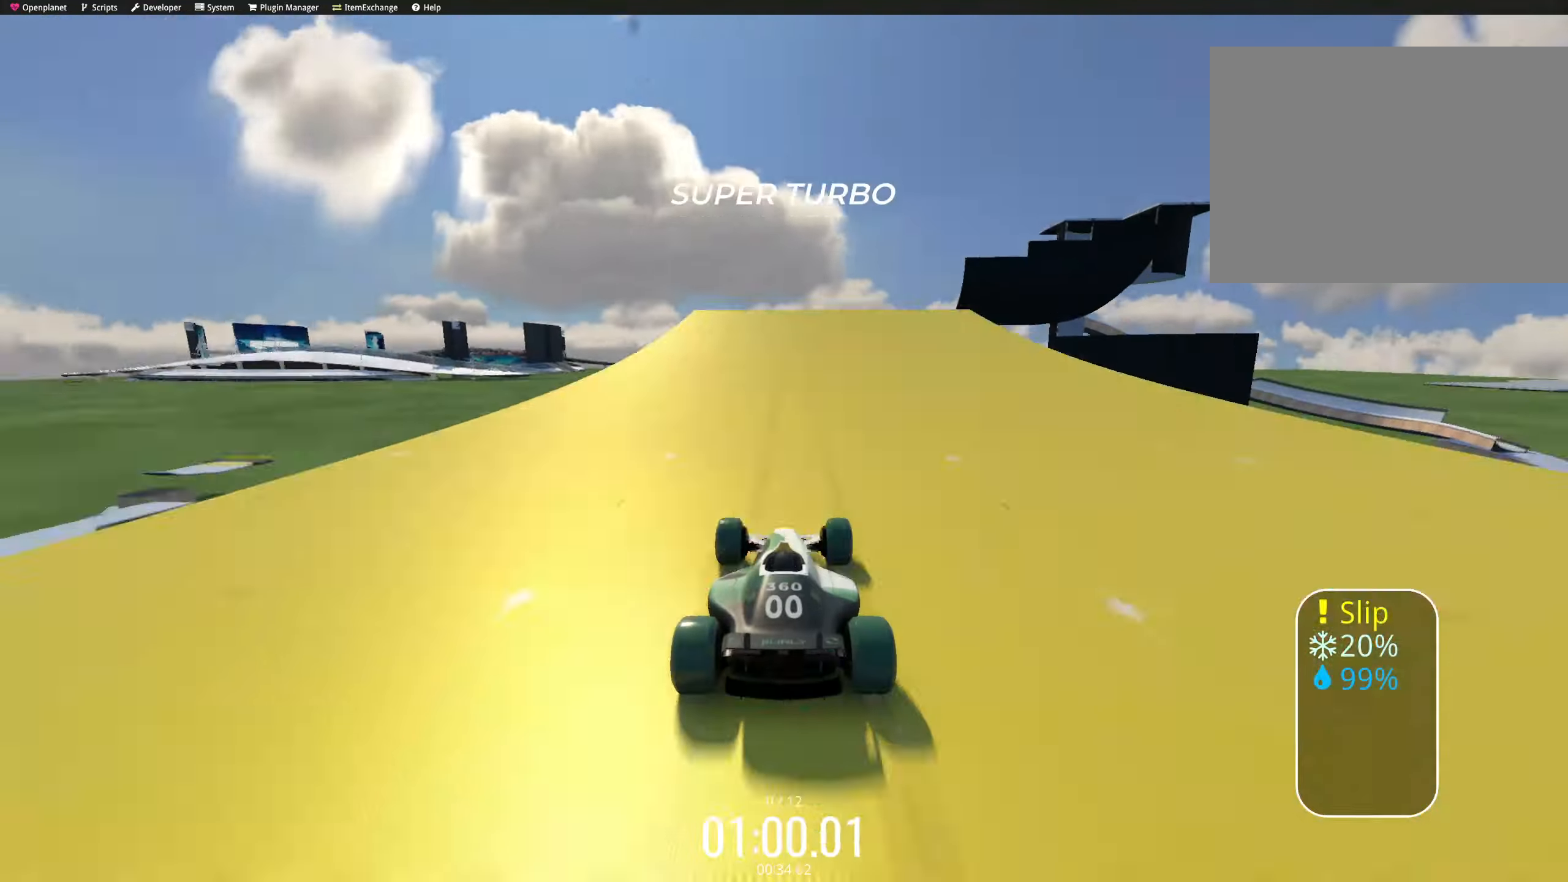
{"keys": ["up"], "events": [[67, "right", "up"], [84, "left", "down"], [217, "down", "down"], [217, "left", "up"], [217, "right", "down"], [300, "down", "up"], [300, "right", "up"], [334, "left", "down"], [367, "left", "up"]]}
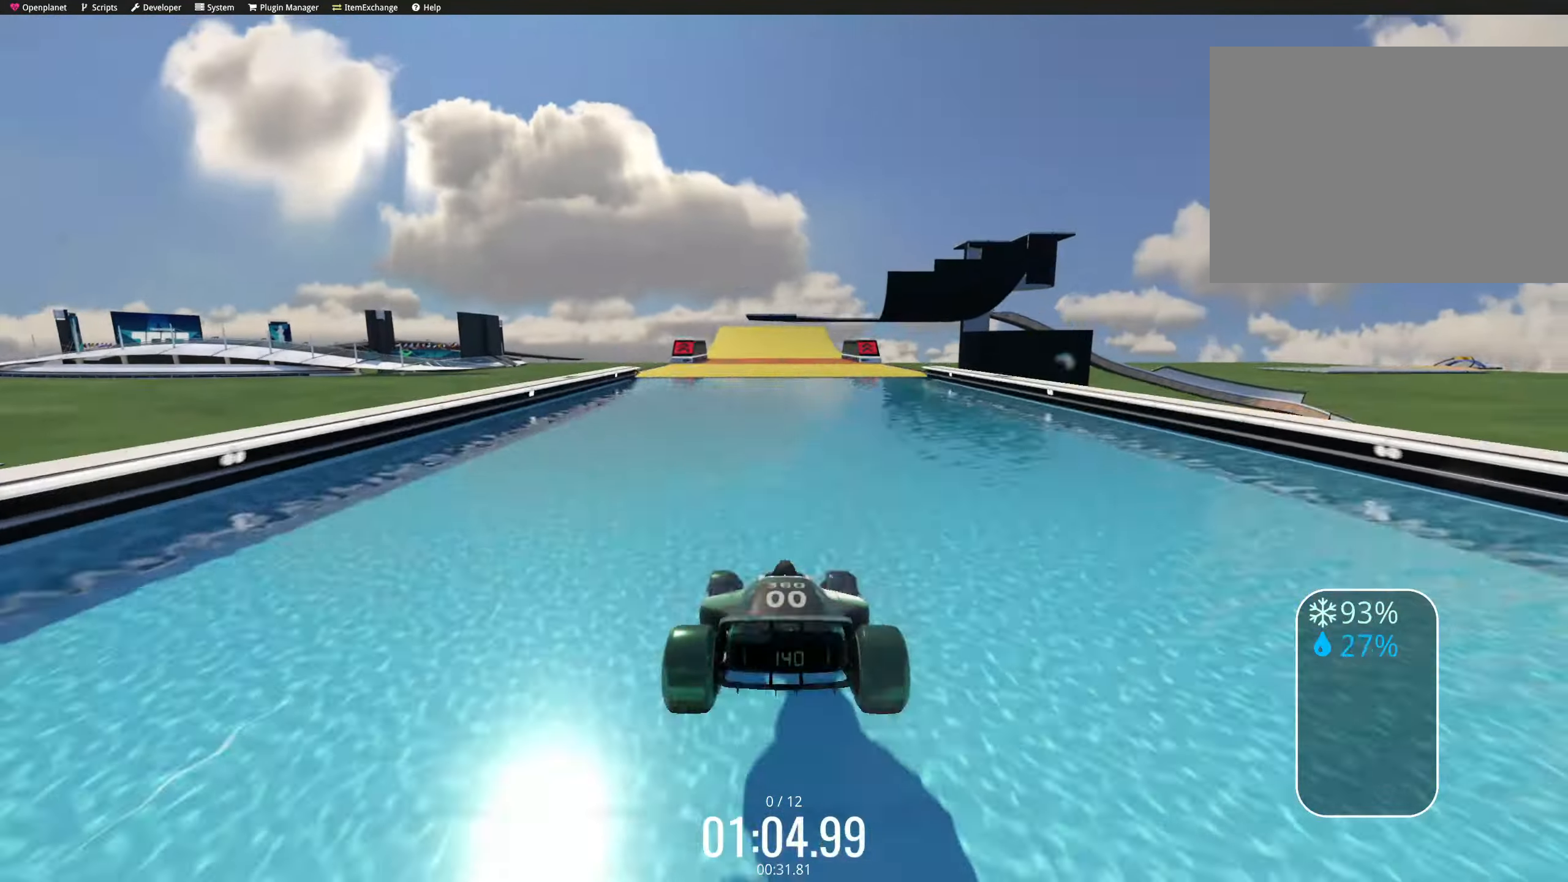
{"keys": ["down", "right", "up"], "events": [[150, "right", "down"], [167, "right", "up"], [317, "right", "down"], [367, "right", "up"], [434, "left", "down"], [484, "left", "up"], [500, "down", "down"], [500, "right", "down"]]}
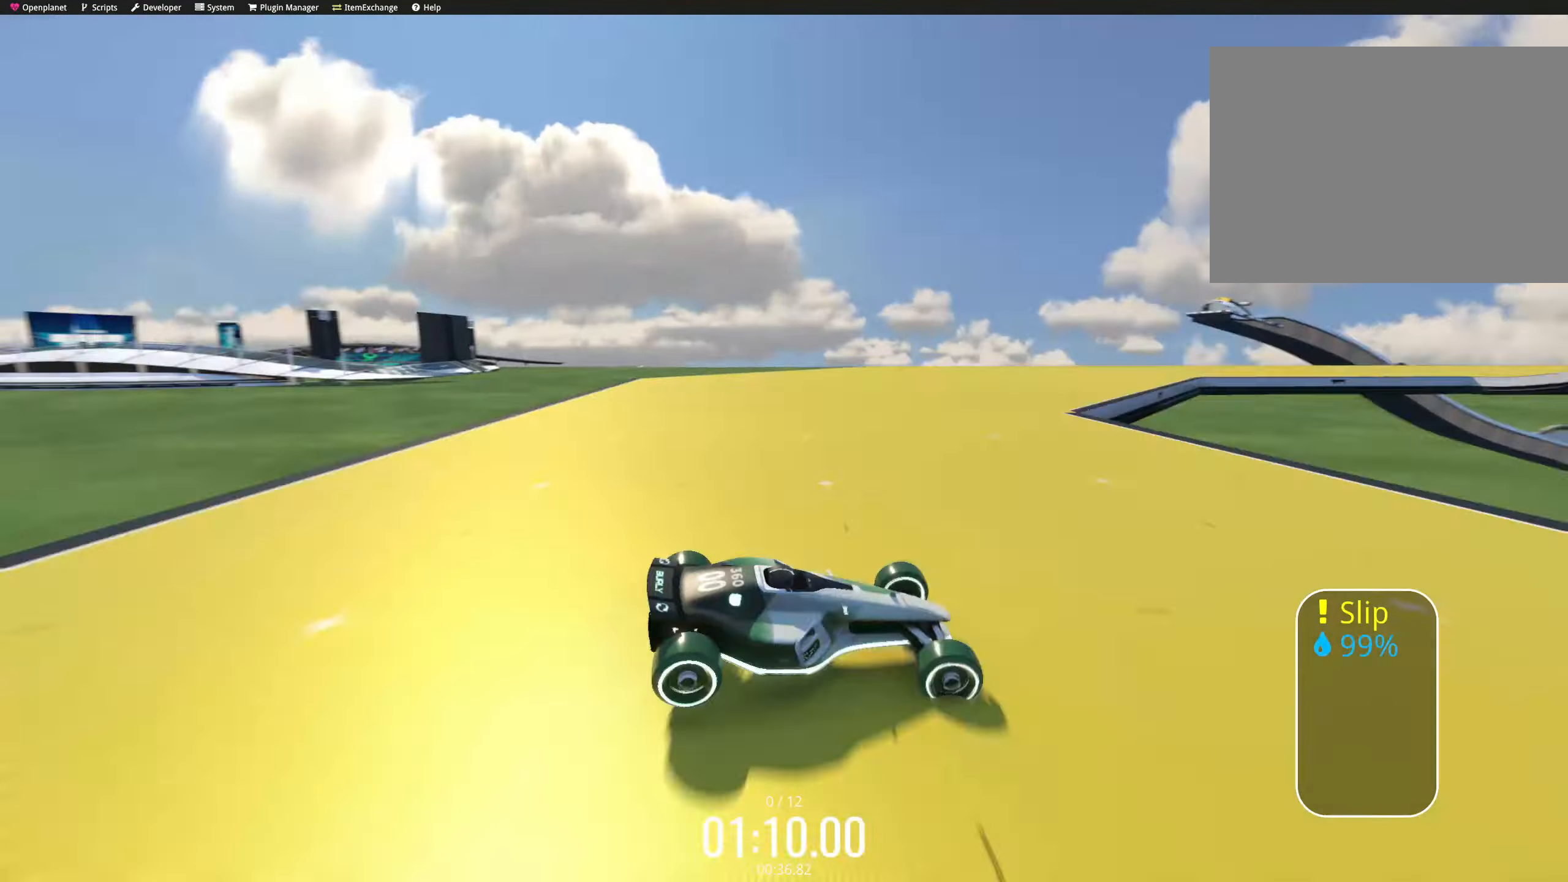
{"keys": ["up"], "events": [[134, "down", "up"], [134, "left", "down"], [134, "right", "up"], [167, "left", "up"], [200, "right", "down"], [234, "right", "up"], [267, "right", "down"], [317, "right", "up"], [334, "down", "down"], [334, "right", "down"], [350, "down", "up"], [500, "right", "up"]]}
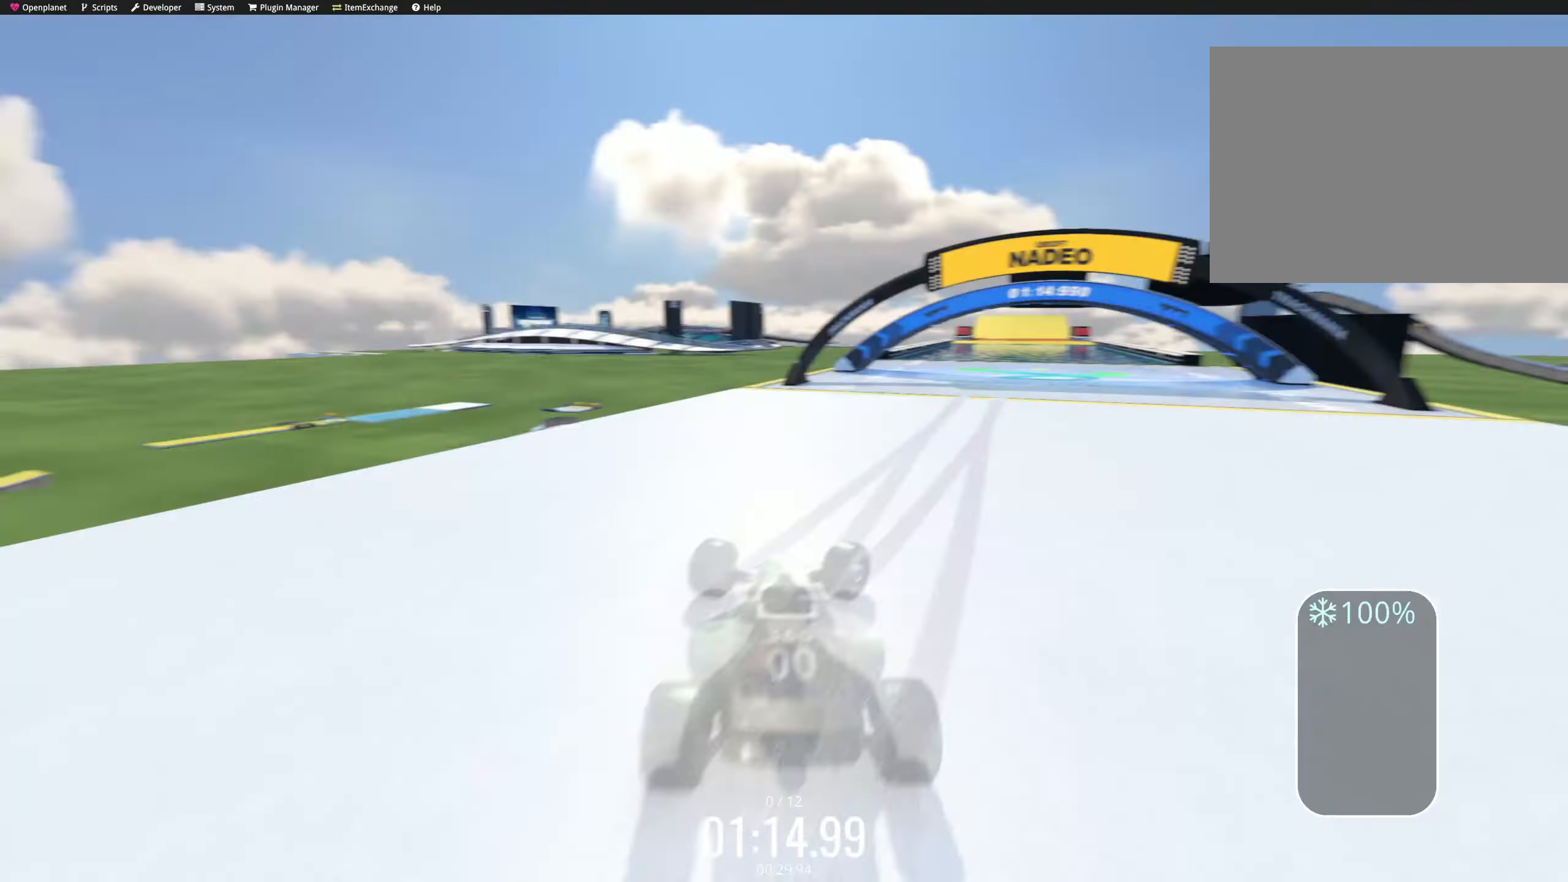
{"keys": ["up"], "events": [[17, "left", "down"], [50, "left", "up"], [484, "right", "down"], [500, "right", "up"]]}
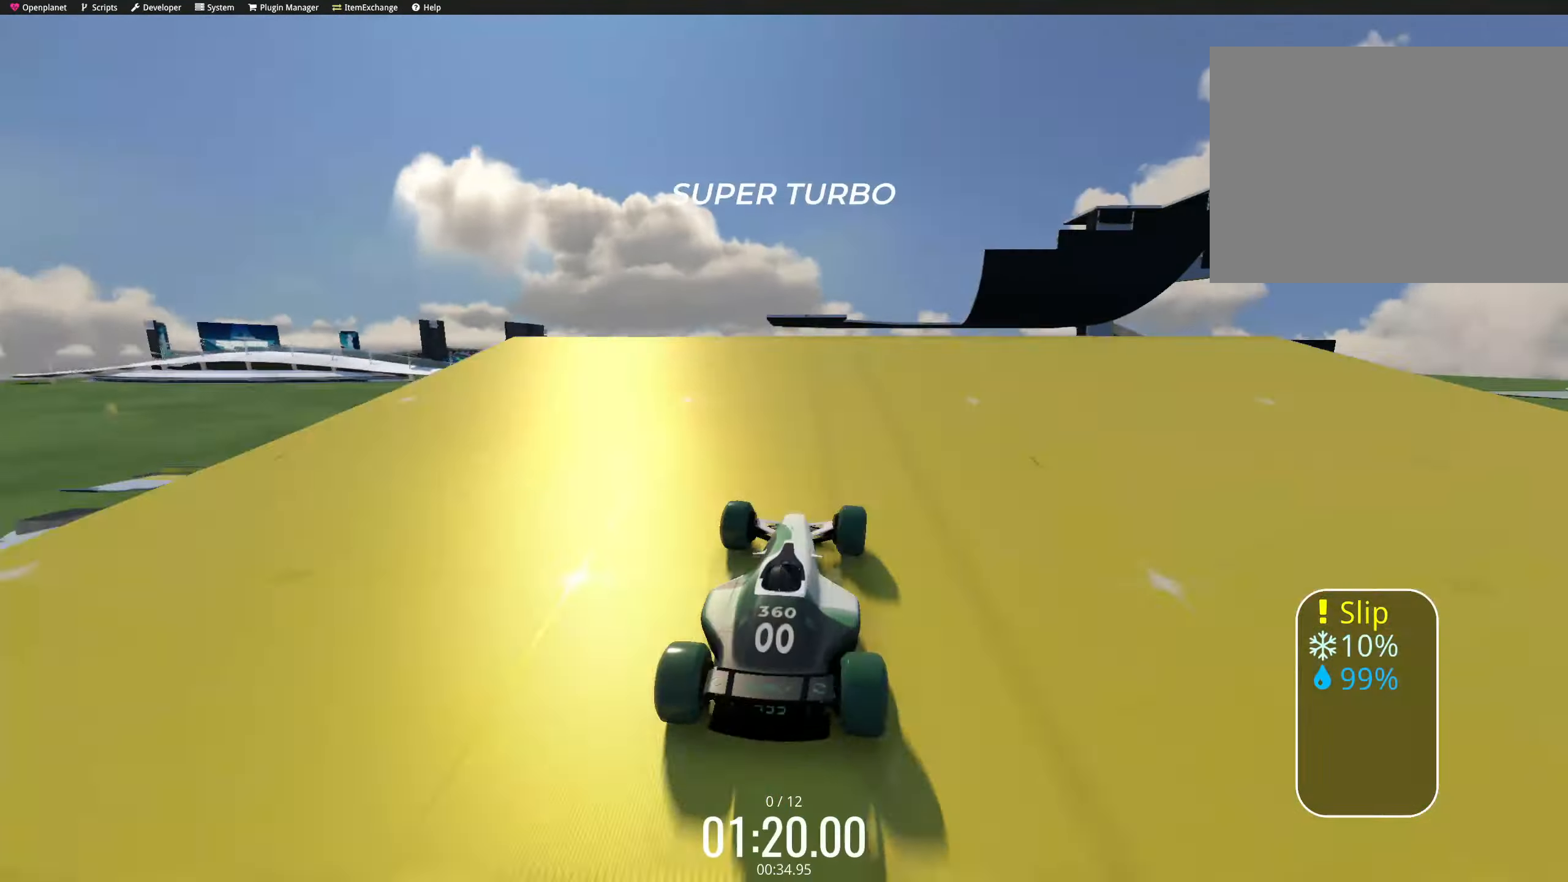
{"keys": ["up"], "events": [[17, "right", "down"], [150, "down", "down"], [300, "down", "up"], [300, "right", "up"]]}